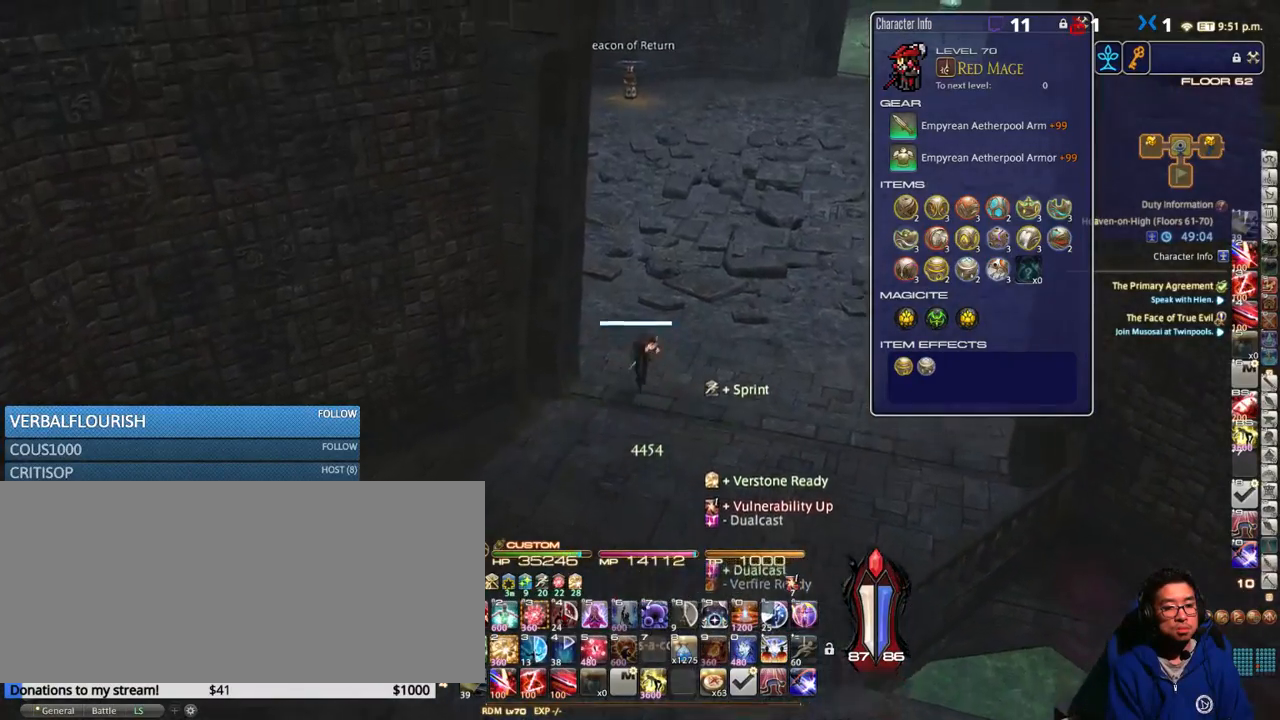
Gameplay with keyboard; each line is a JSON object with the keys held at the frame after it. "events" lists presses ("down") and releases ("up") of ".", "/", "0", "1", "2", "3", "4", "5", "6", "7", "8", "9", "a", "alt_l", "b", "backslash", "backspace", "c", "caps_lock", "comma", "ctrl_l", "ctrl_r", "d", "down", "e", "equals", "escape", "f", "f1", "f10", "f11", "f12", "f2", "f3", "f4", "f5", "f6", "f7", "f8", "f9", "g", "h", "i", "j", "k", "l", "lbracket", "left", "m", "minus", "n", "o", "p", "q", "quote", "r", "rbracket", "return", "right", "s", "semicolon", "shift_l", "shift_r", "space", "super_l", "super_r", "t", "tab", "tilde", "u", "up", "v", "w", "x", "y" and "z" between this image and that frame as [ms after this image, input, new state], when the widget could be followed in between. No other keys are recorded. Mouse input is not recorded. Not read: alt_r.
{"keys": ["w"], "events": [[33, "p", "down"], [316, "p", "up"]]}
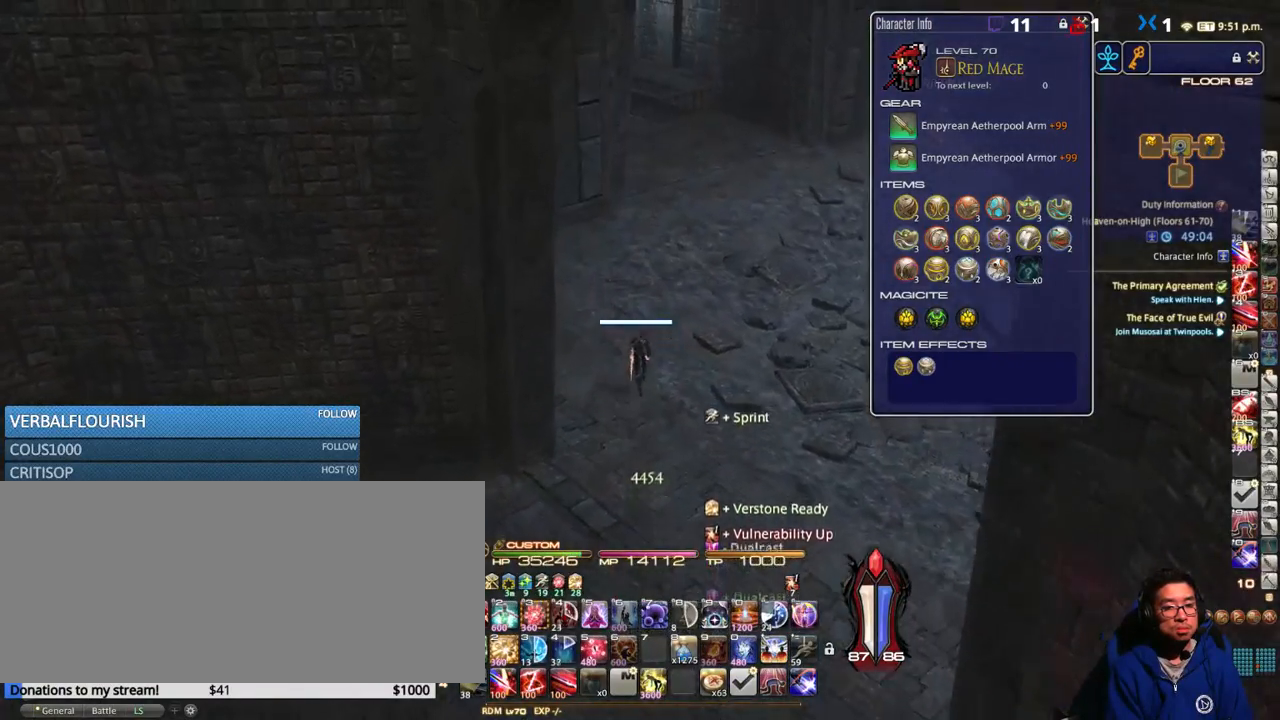
{"keys": ["w"], "events": []}
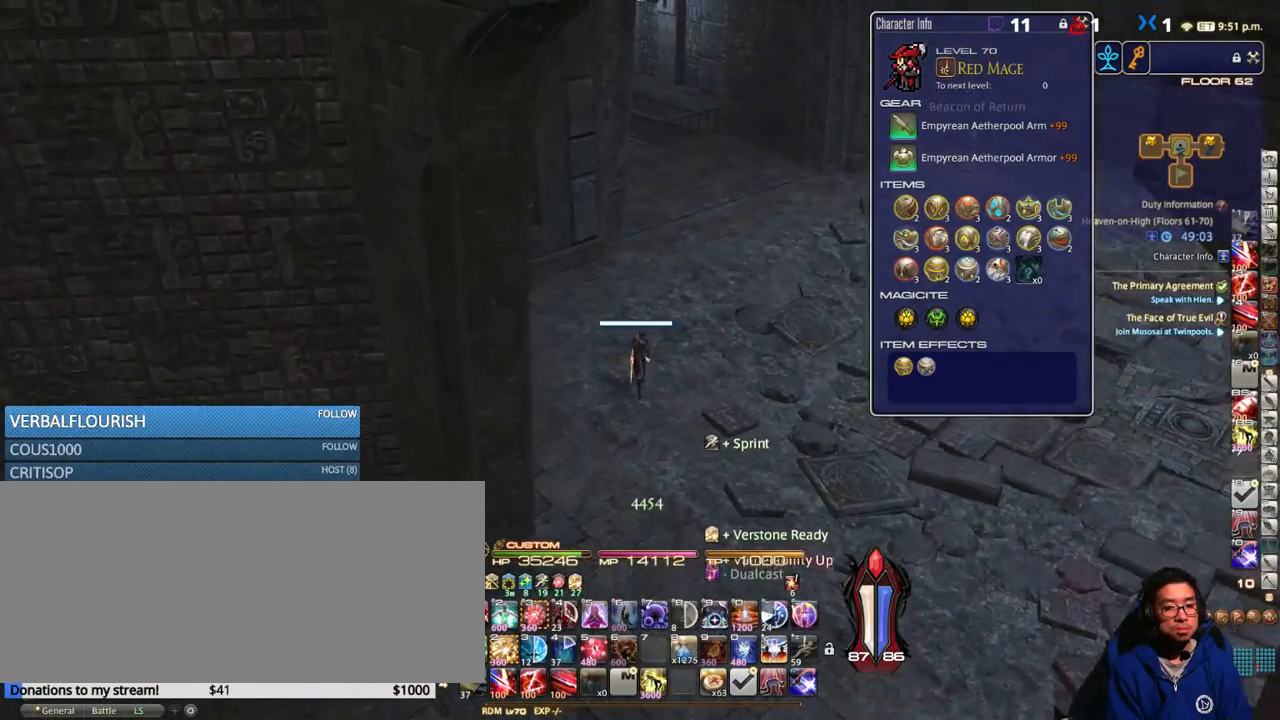
{"keys": ["w"], "events": []}
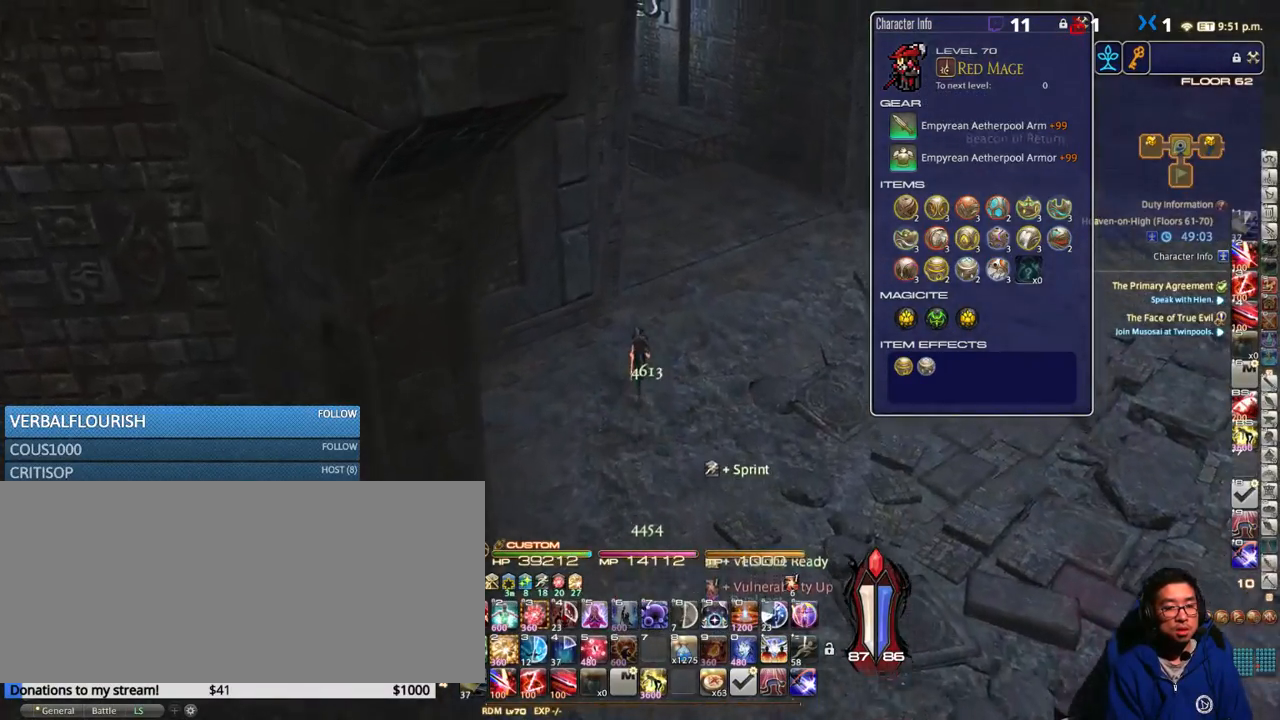
{"keys": ["w"], "events": [[33, "rbracket", "down"], [400, "rbracket", "up"]]}
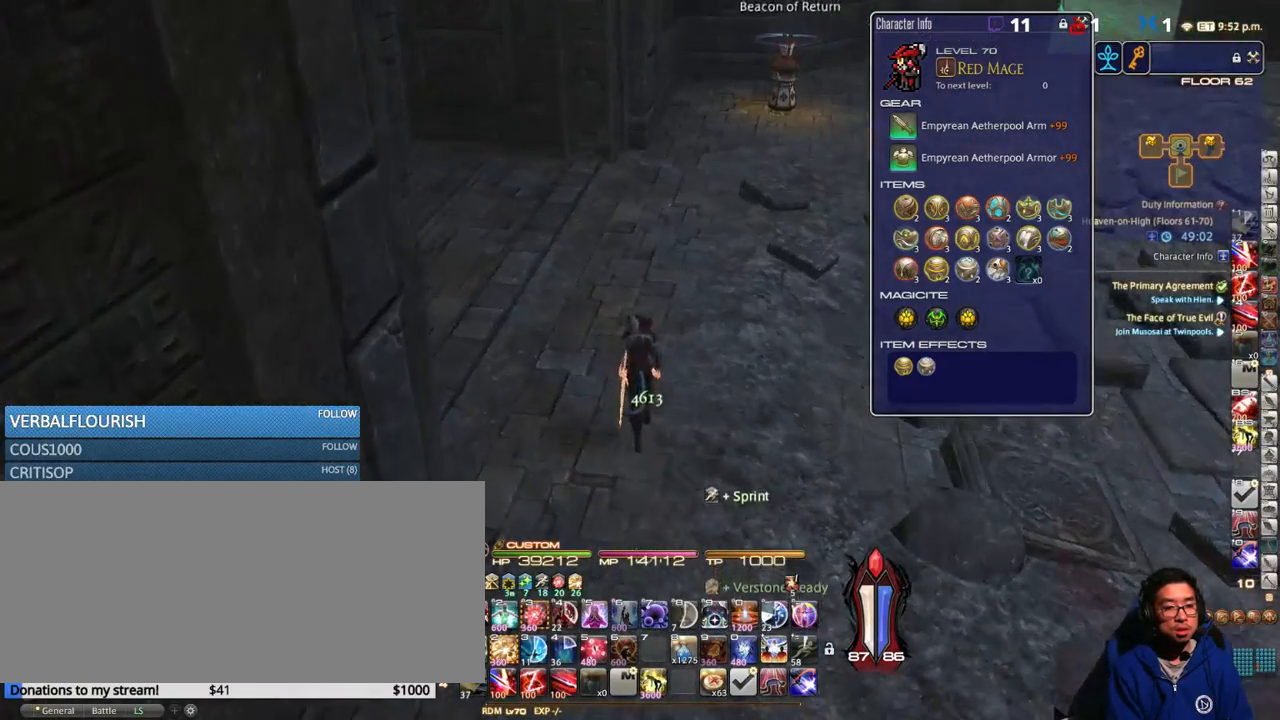
{"keys": ["w"], "events": []}
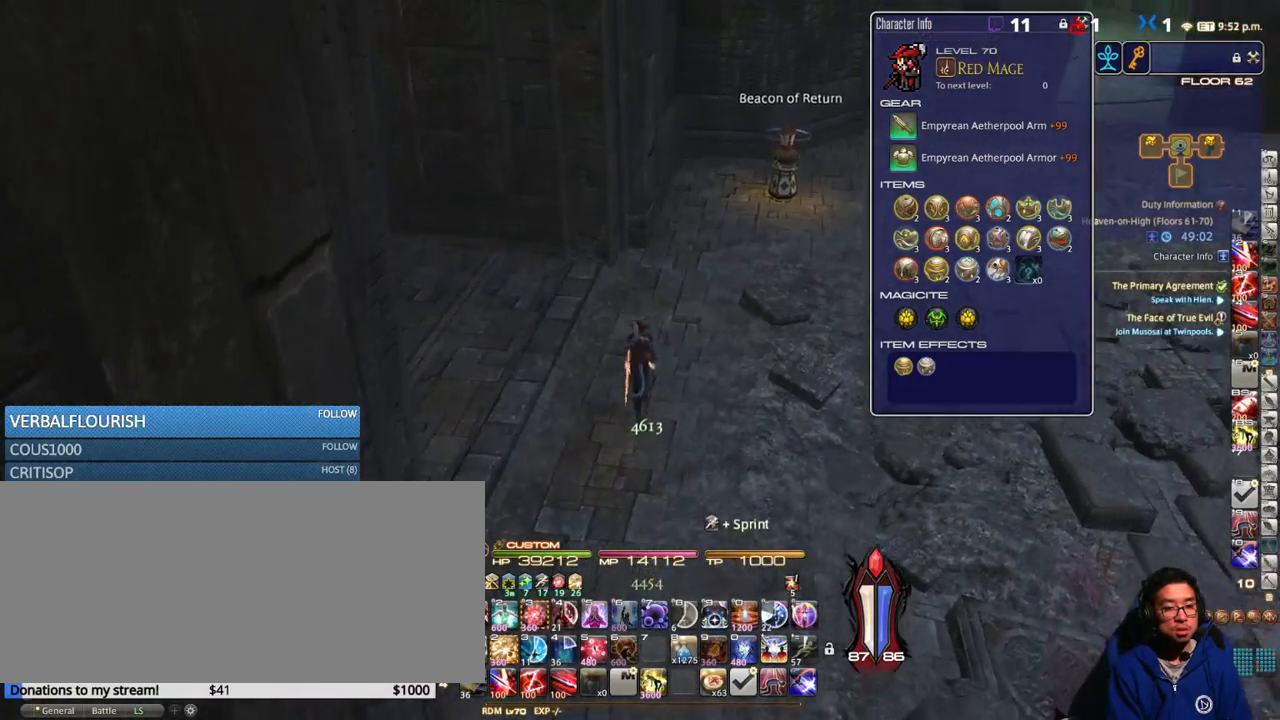
{"keys": ["d", "w"], "events": [[350, "d", "down"], [350, "p", "down"], [500, "p", "up"]]}